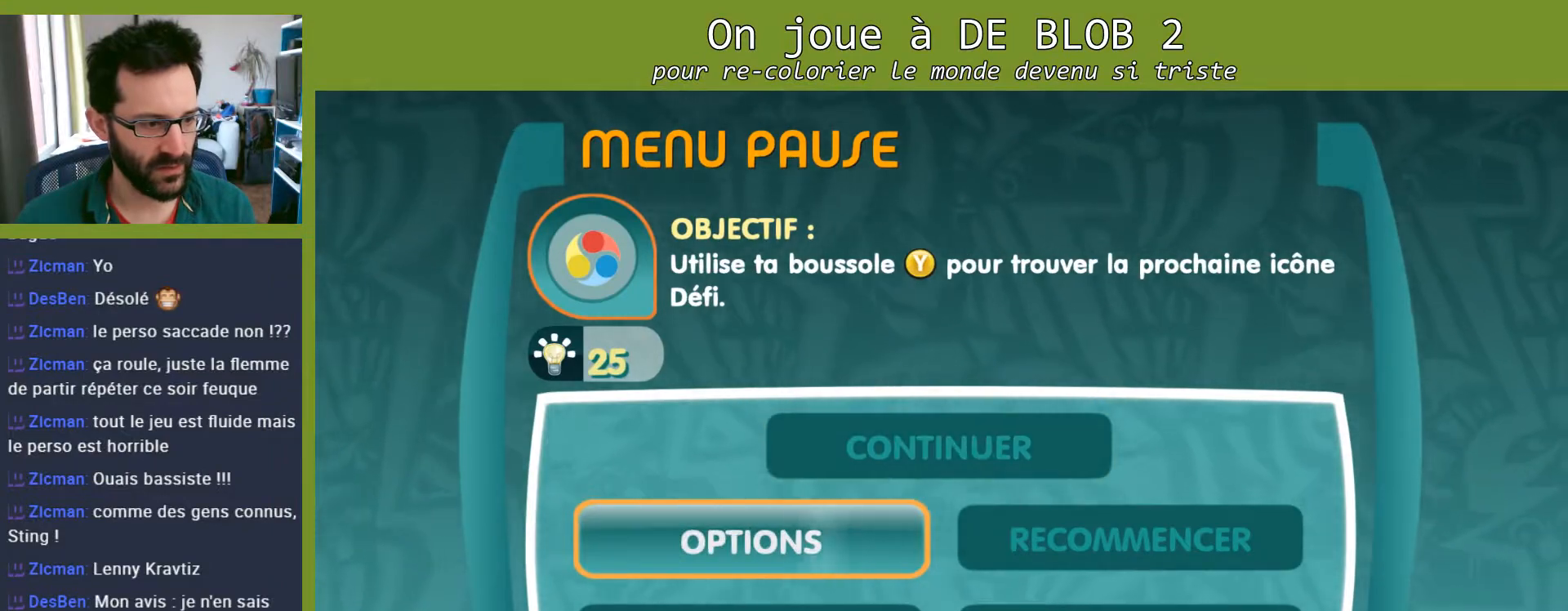
Gameplay with a controller (Xbox layout); each line is a JSON object with the inputs held at the frame after it. "events" lists button and stick changes between this image and that frame as [ms after this image, input, new state], when the widget could be followed in between. Not read: L3 R3.
{"buttons": [], "left_stick": "center", "right_stick": "center", "events": []}
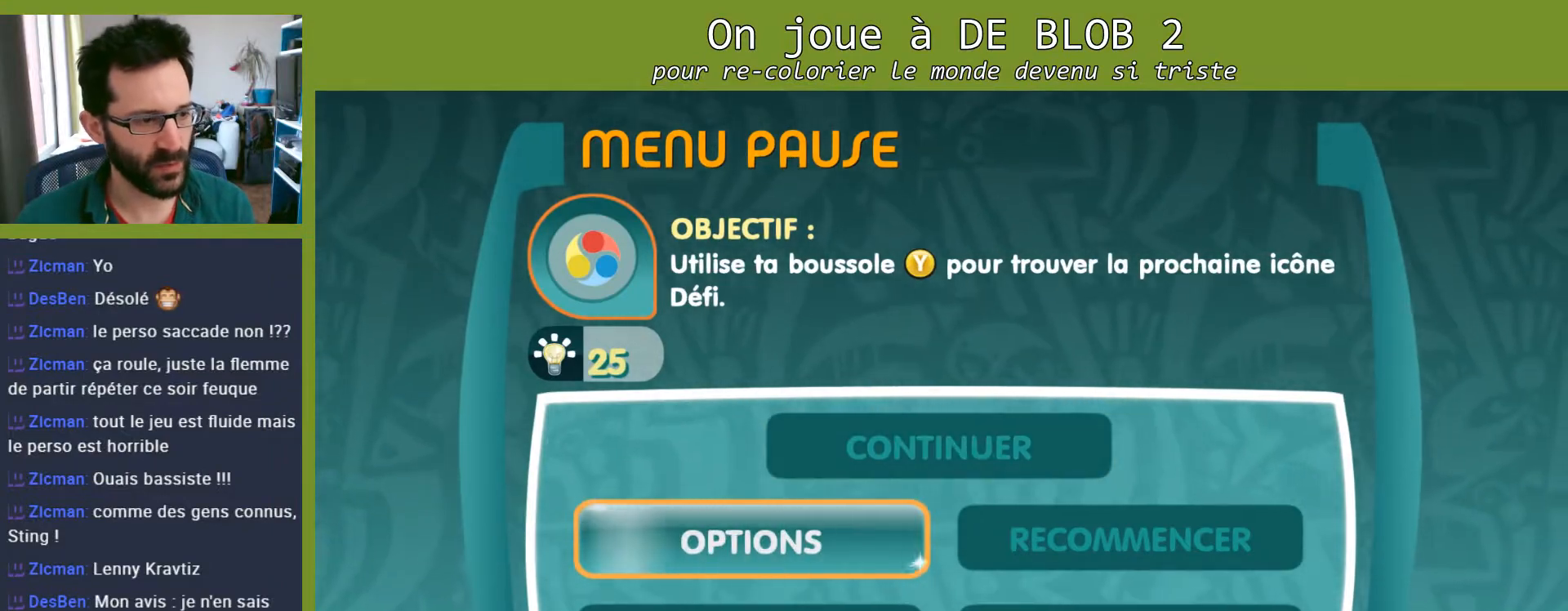
{"buttons": [], "left_stick": "center", "right_stick": "center", "events": [[33, "B", "down"], [133, "B", "up"]]}
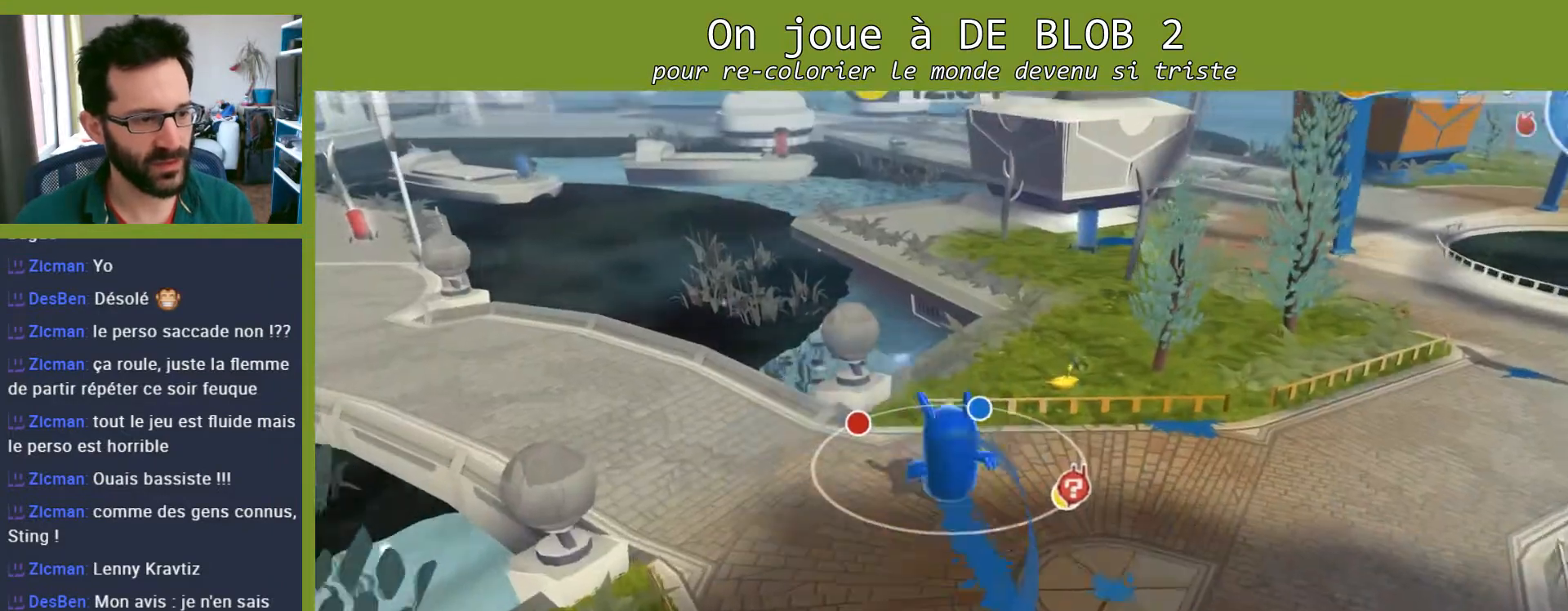
{"buttons": [], "left_stick": "up", "right_stick": "center", "events": [[400, "left_stick", "up"]]}
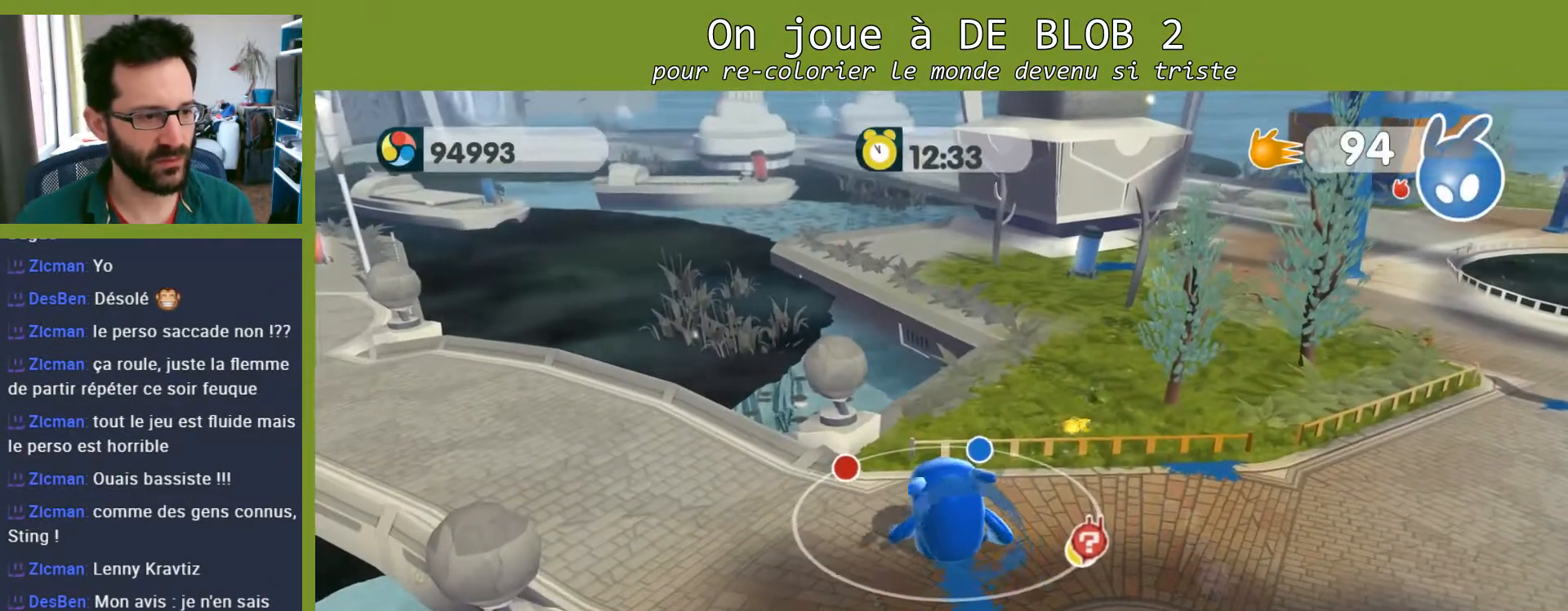
{"buttons": [], "left_stick": "left", "right_stick": "center", "events": [[333, "left_stick", "up-left"], [467, "left_stick", "left"]]}
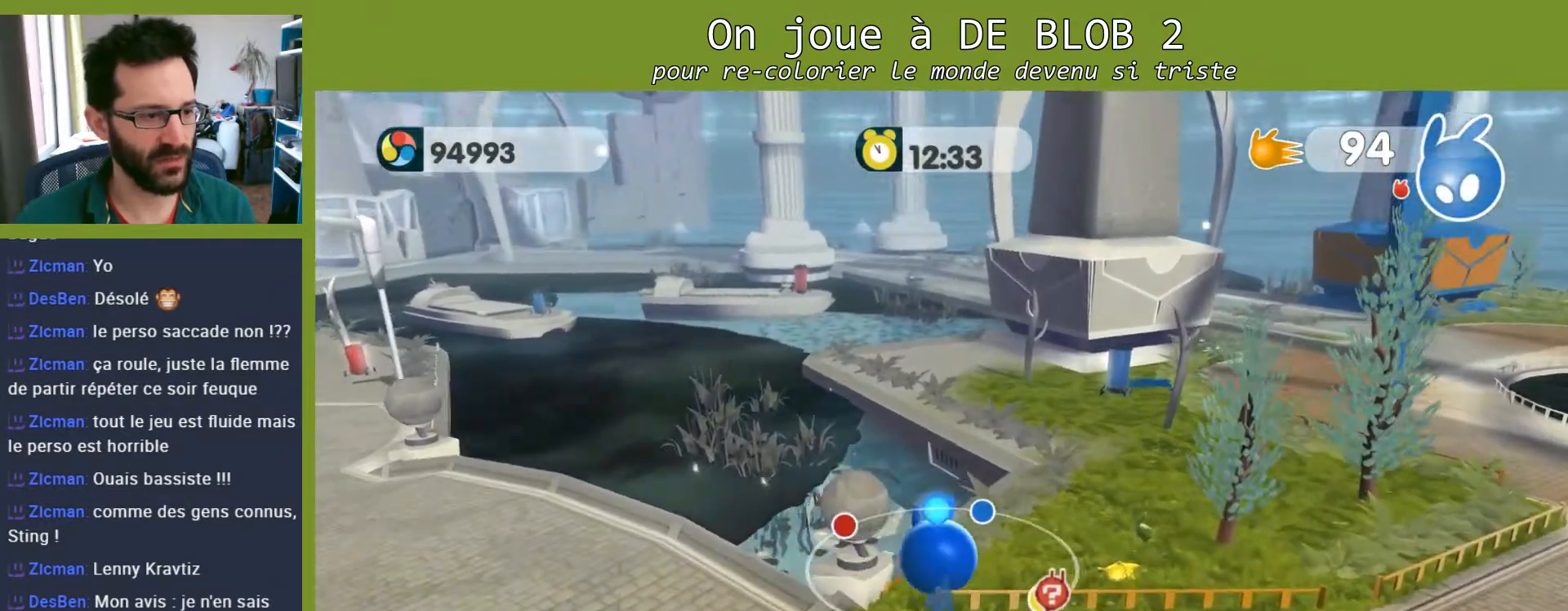
{"buttons": [], "left_stick": "down-left", "right_stick": "center", "events": [[33, "left_stick", "down-left"], [33, "right_stick", "up-left"], [167, "left_stick", "down"], [233, "right_stick", "center"], [400, "left_stick", "down-left"]]}
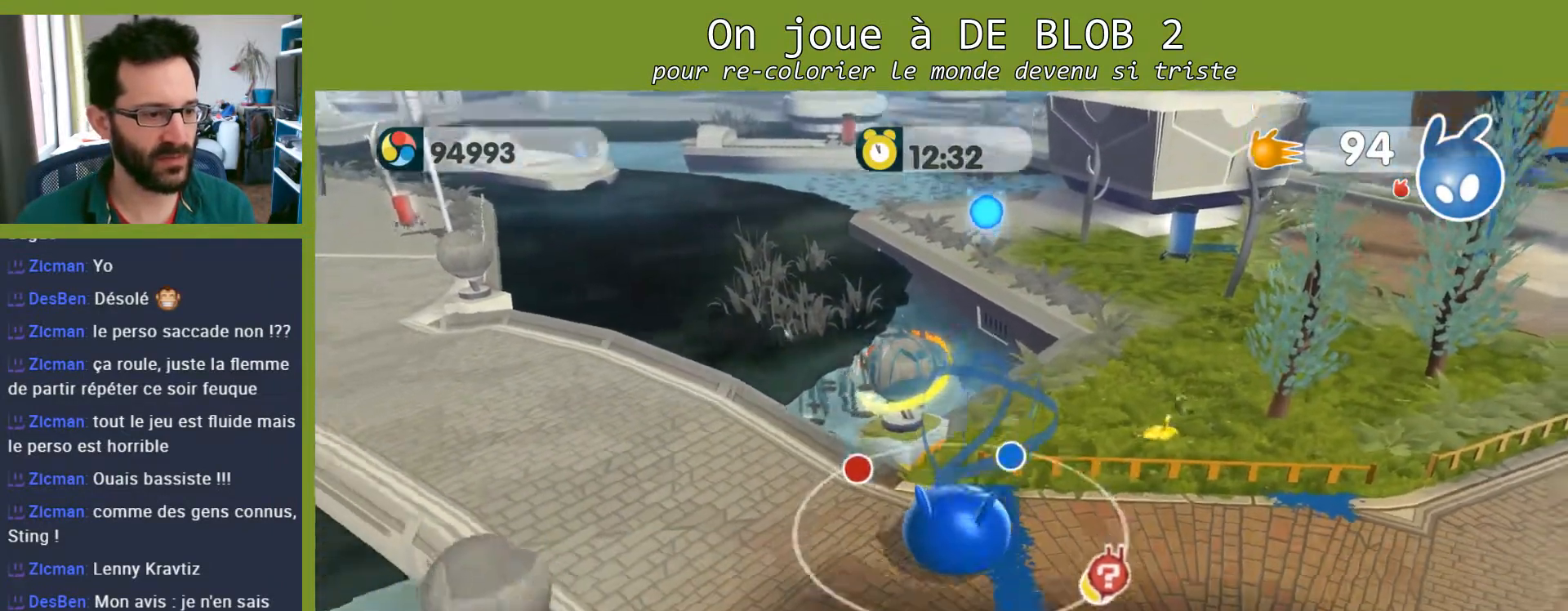
{"buttons": [], "left_stick": "down-left", "right_stick": "center", "events": []}
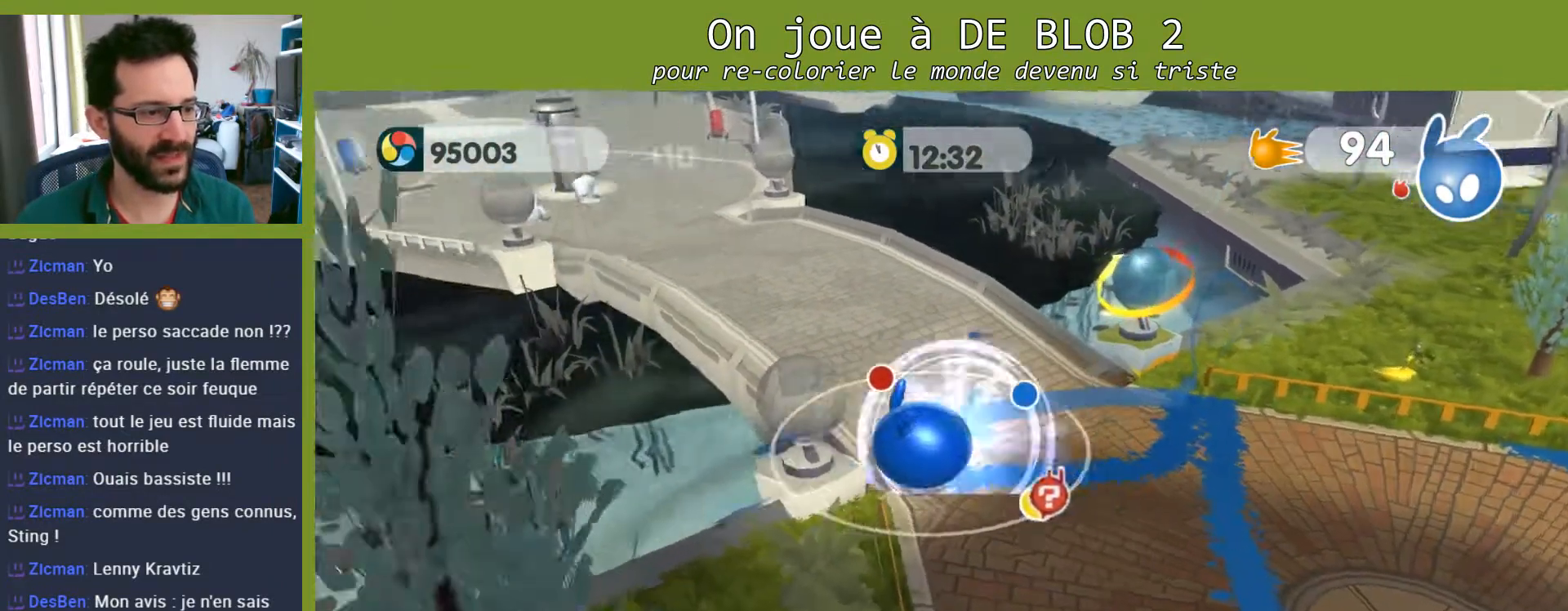
{"buttons": [], "left_stick": "up-left", "right_stick": "center", "events": [[100, "left_stick", "down-right"], [167, "left_stick", "up-right"], [433, "left_stick", "up-left"]]}
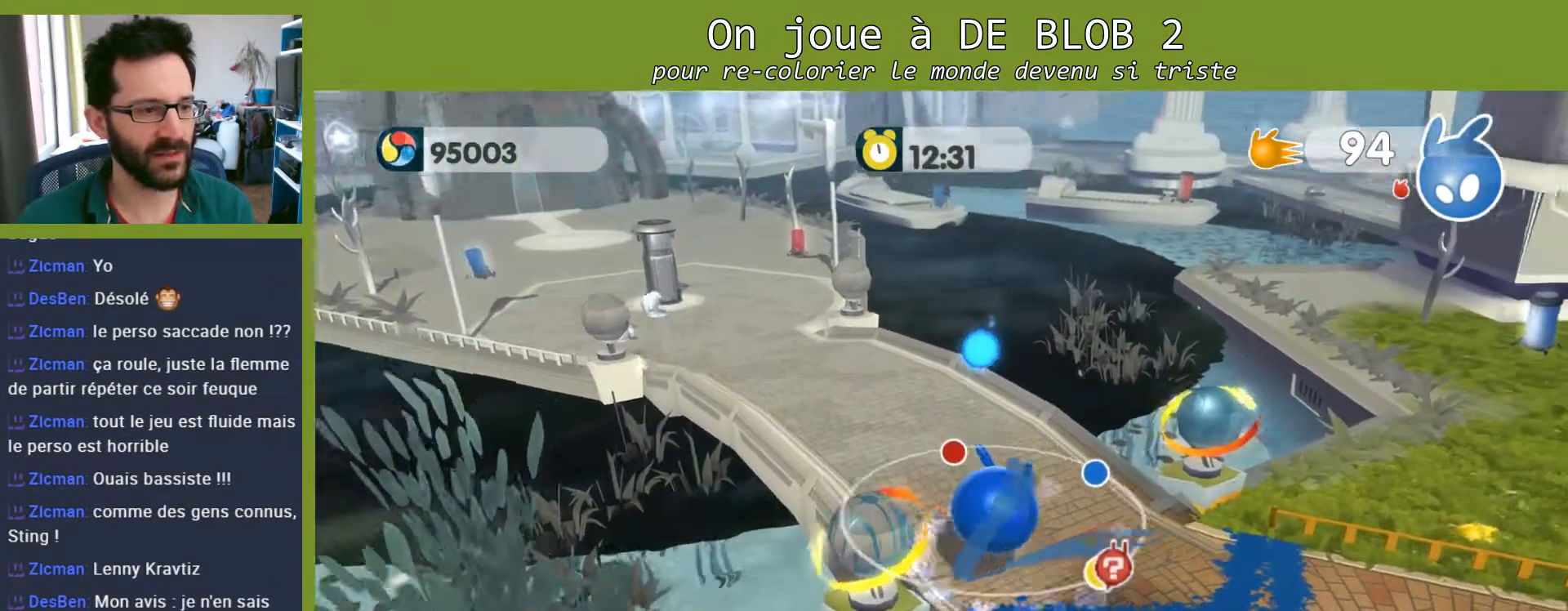
{"buttons": [], "left_stick": "up-left", "right_stick": "center", "events": []}
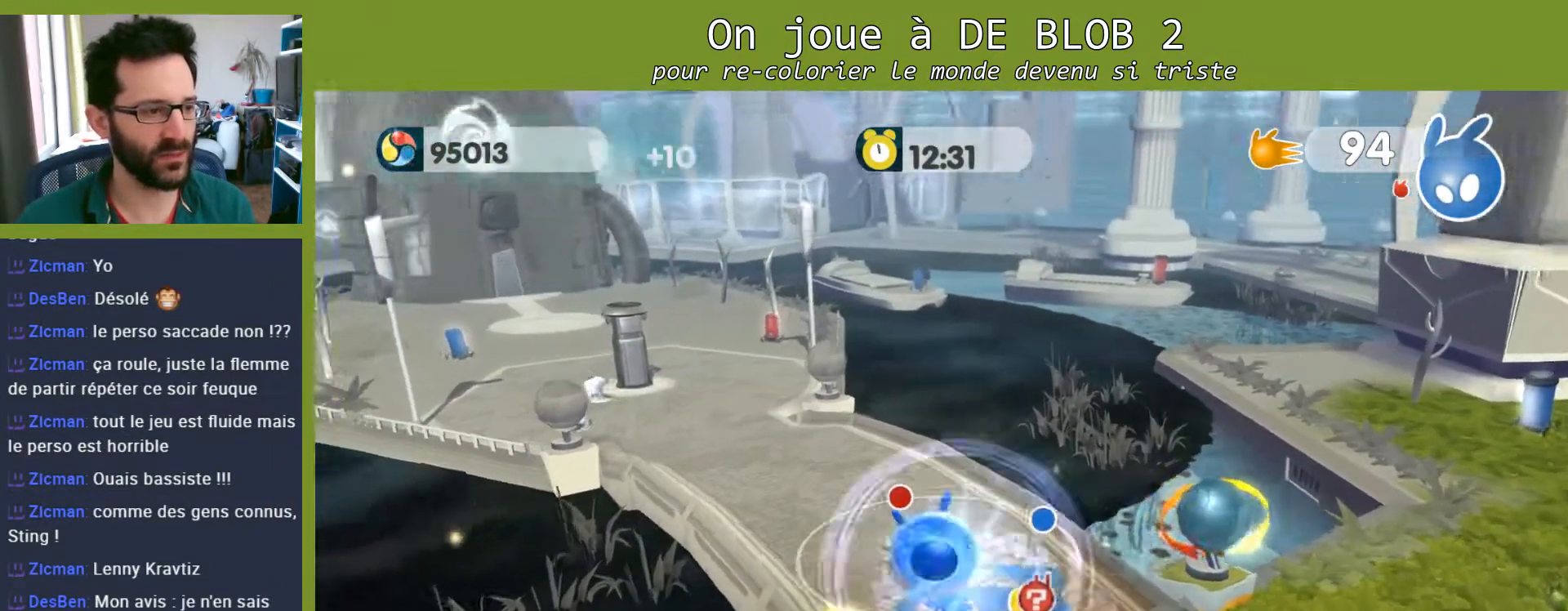
{"buttons": [], "left_stick": "center", "right_stick": "center", "events": [[500, "left_stick", "center"]]}
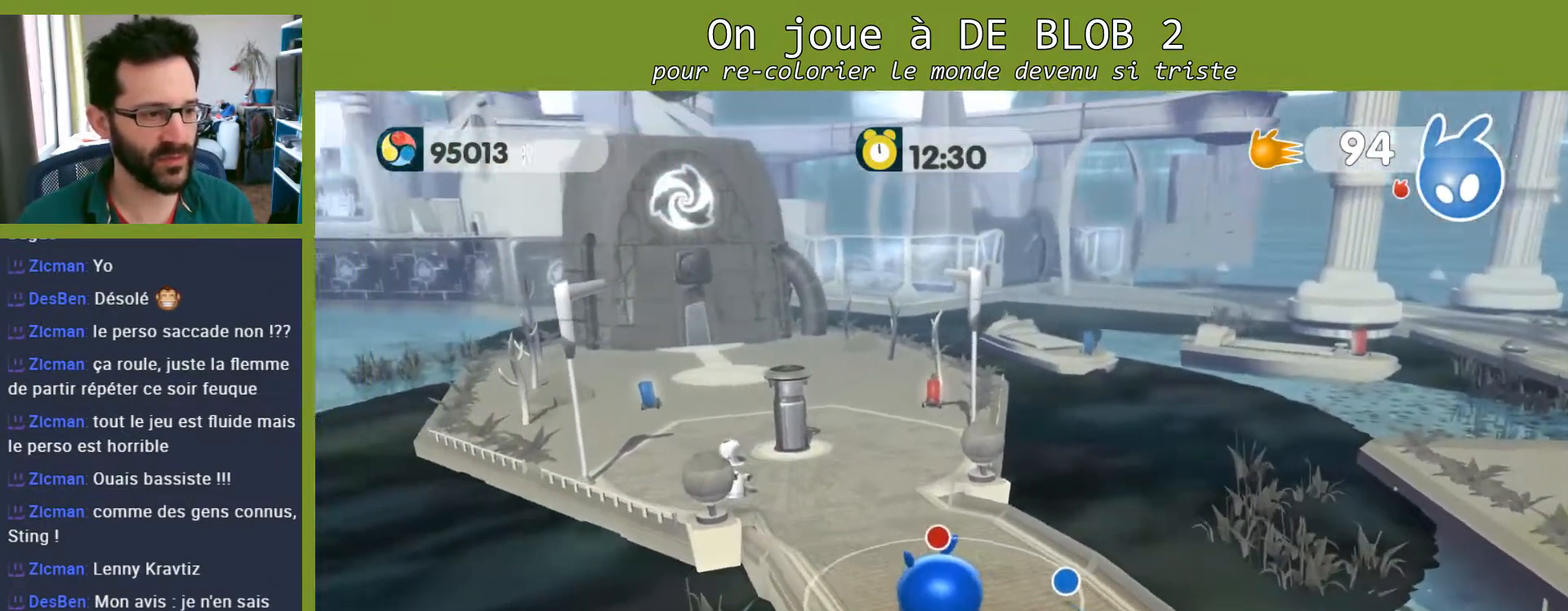
{"buttons": [], "left_stick": "up", "right_stick": "center", "events": [[300, "left_stick", "up"]]}
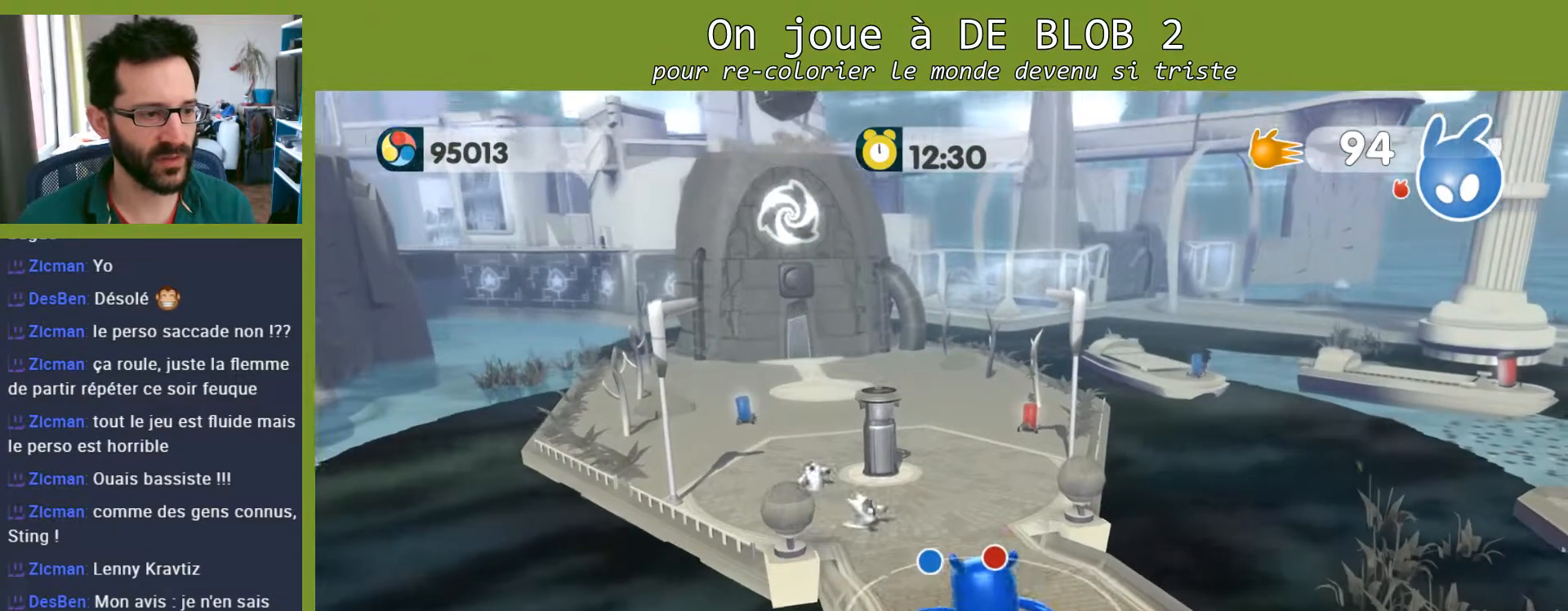
{"buttons": ["L2"], "left_stick": "up", "right_stick": "center", "events": [[233, "L2", "down"], [300, "A", "down"], [367, "A", "up"], [433, "A", "down"], [467, "A", "up"]]}
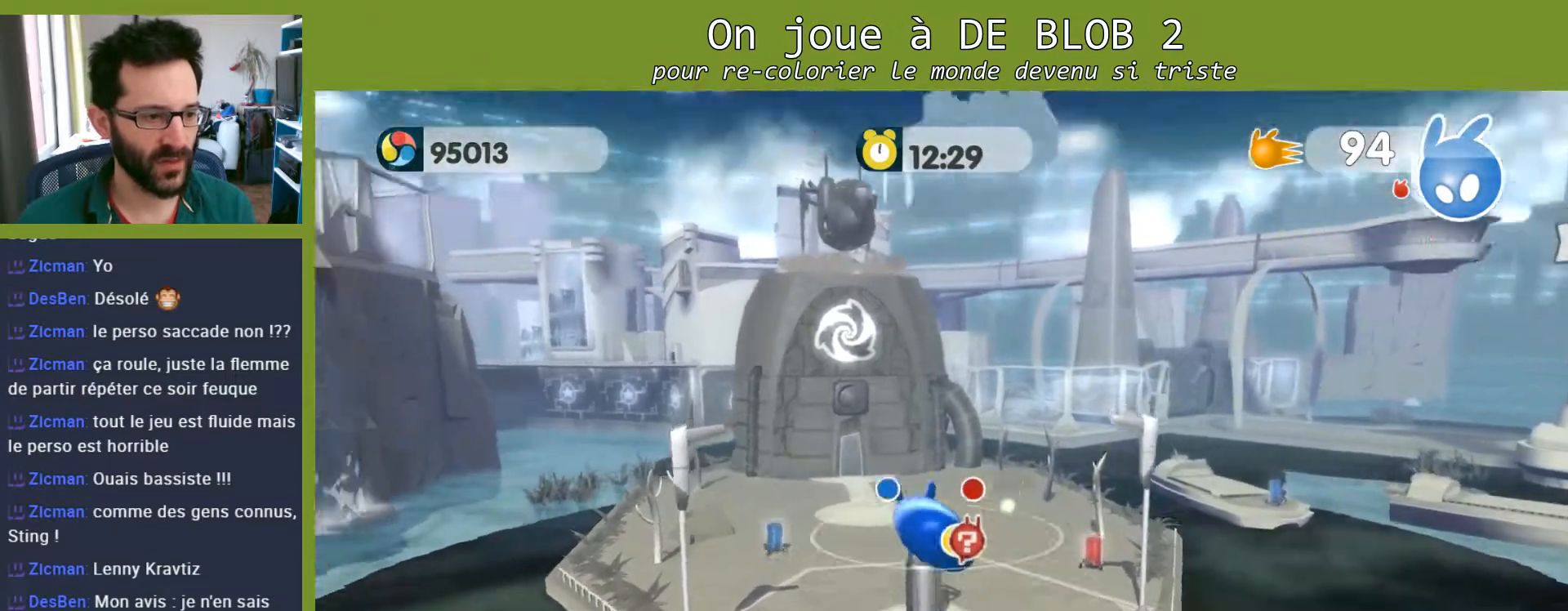
{"buttons": ["L2"], "left_stick": "up", "right_stick": "center", "events": [[67, "A", "down"], [133, "A", "up"], [167, "A", "down"], [233, "A", "up"], [300, "A", "down"], [367, "A", "up"], [433, "A", "down"], [500, "A", "up"]]}
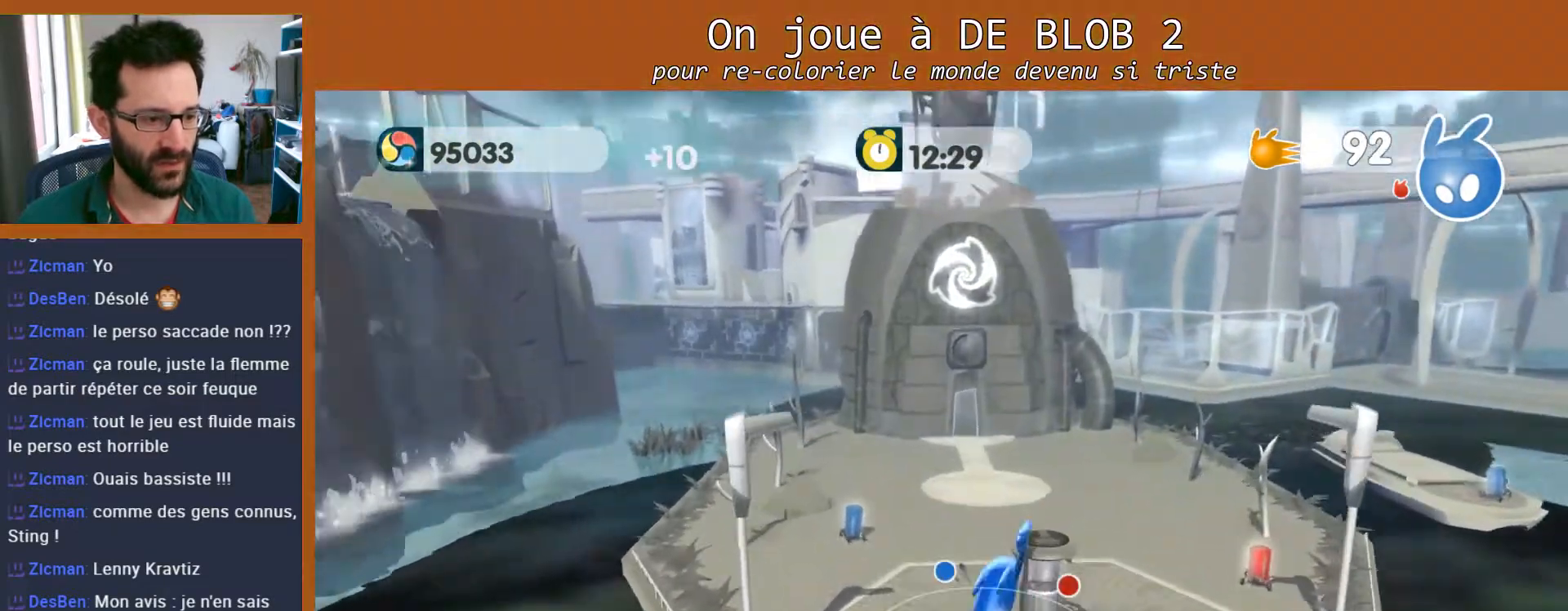
{"buttons": [], "left_stick": "down", "right_stick": "center", "events": [[67, "A", "down"], [133, "A", "up"], [167, "A", "down"], [267, "A", "up"], [433, "L2", "up"], [433, "left_stick", "left"], [500, "left_stick", "down"]]}
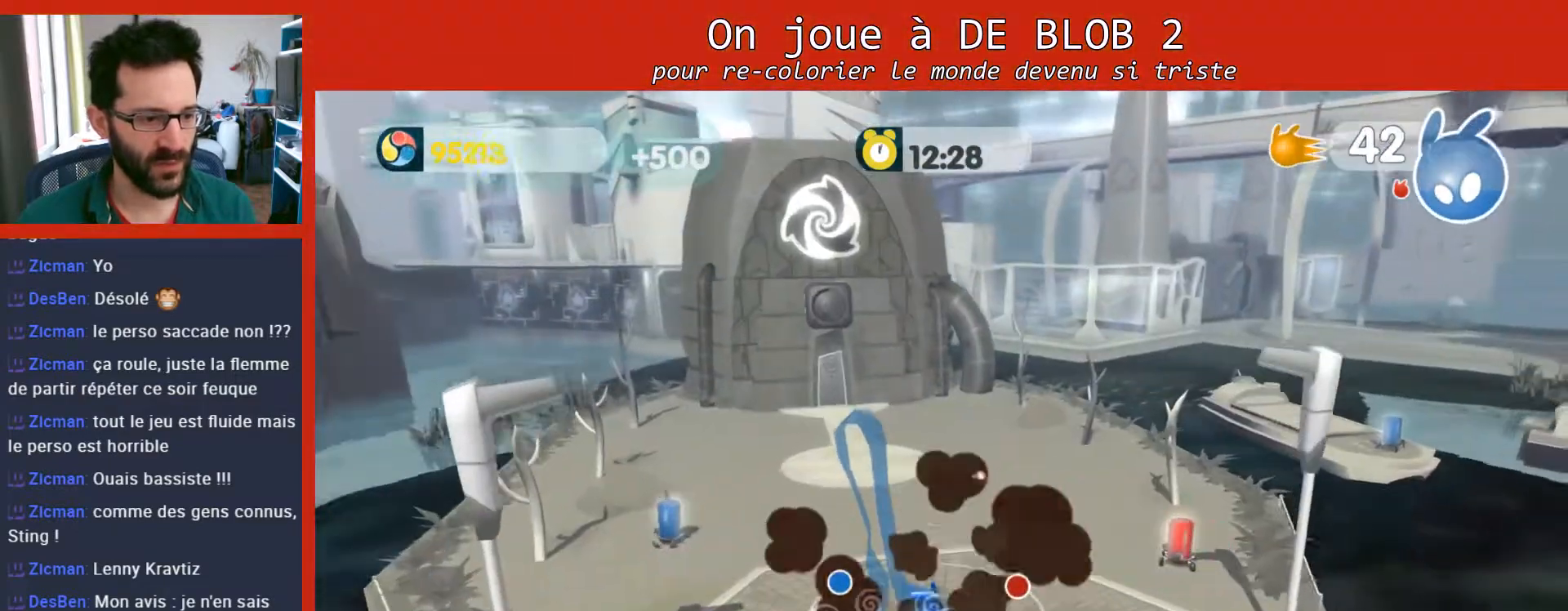
{"buttons": [], "left_stick": "up-right", "right_stick": "center", "events": [[200, "left_stick", "up-right"]]}
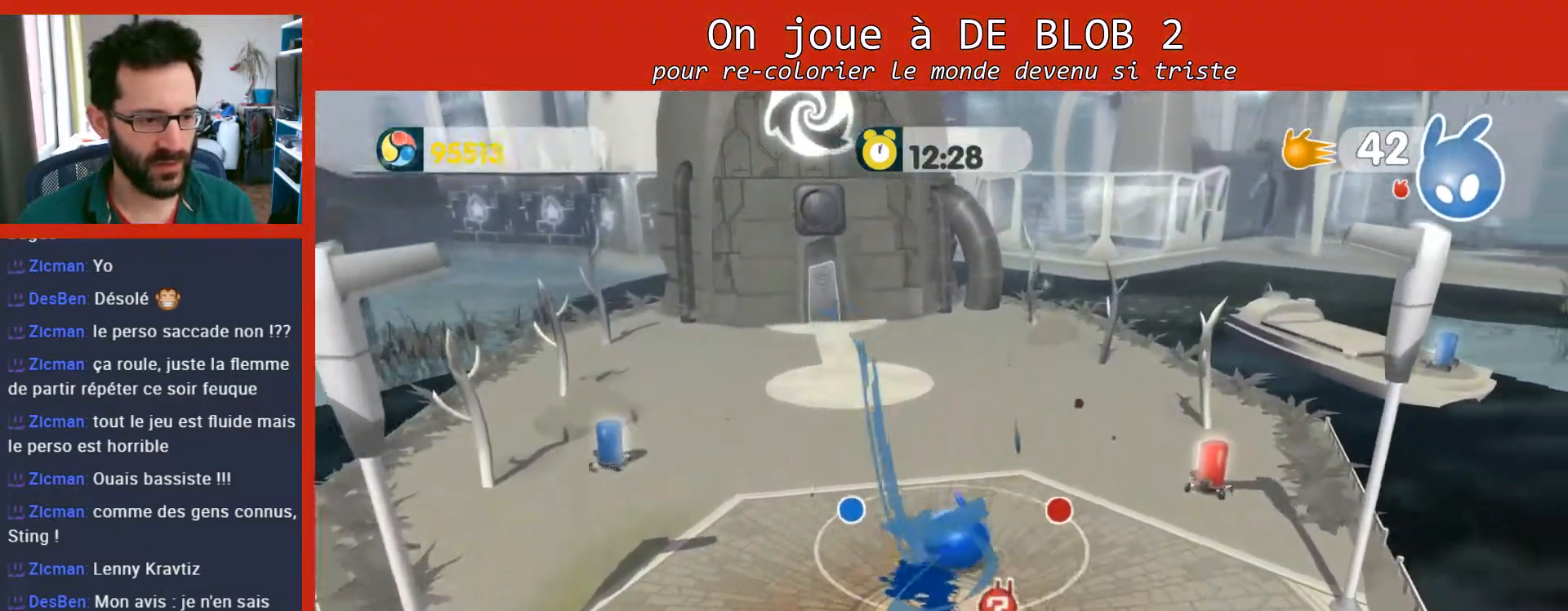
{"buttons": ["L2"], "left_stick": "right", "right_stick": "center", "events": [[33, "L2", "down"], [100, "A", "down"], [133, "left_stick", "up"], [200, "A", "up"], [267, "A", "down"], [300, "A", "up"], [367, "A", "down"], [467, "A", "up"], [500, "left_stick", "right"]]}
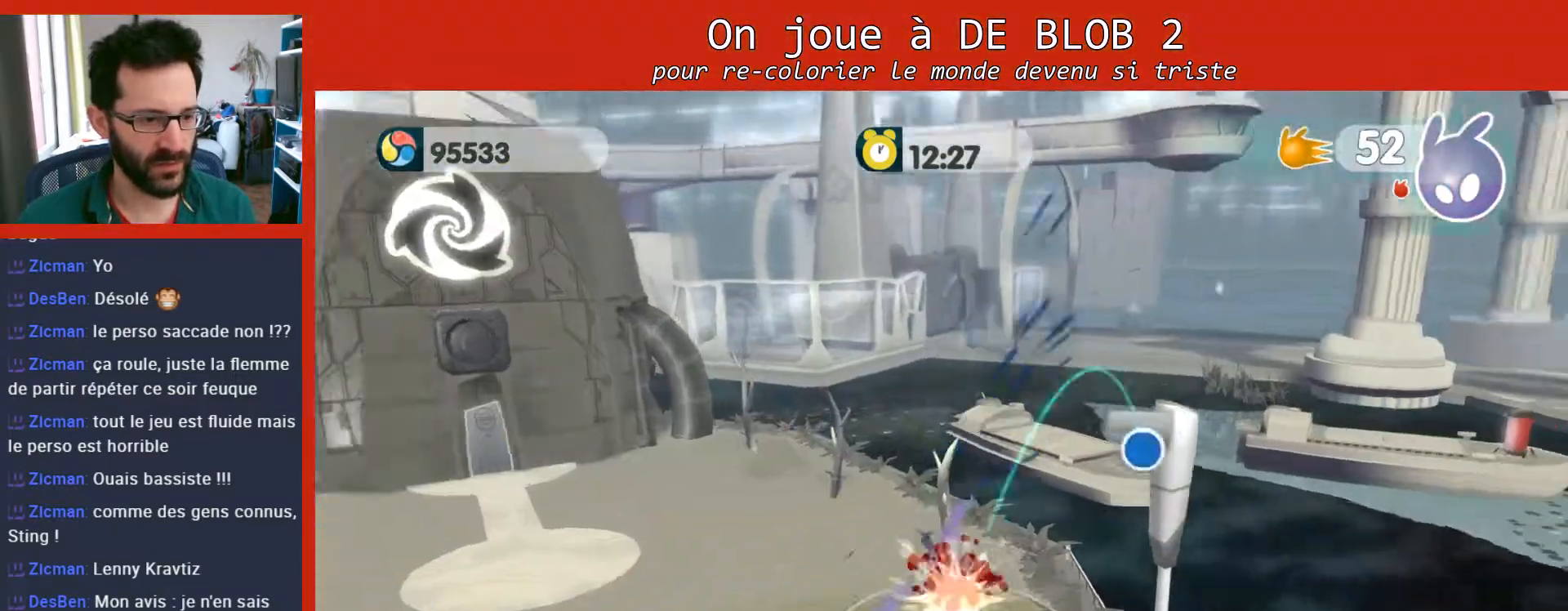
{"buttons": [], "left_stick": "down", "right_stick": "center", "events": [[33, "left_stick", "down-right"], [100, "L2", "up"], [133, "left_stick", "down"]]}
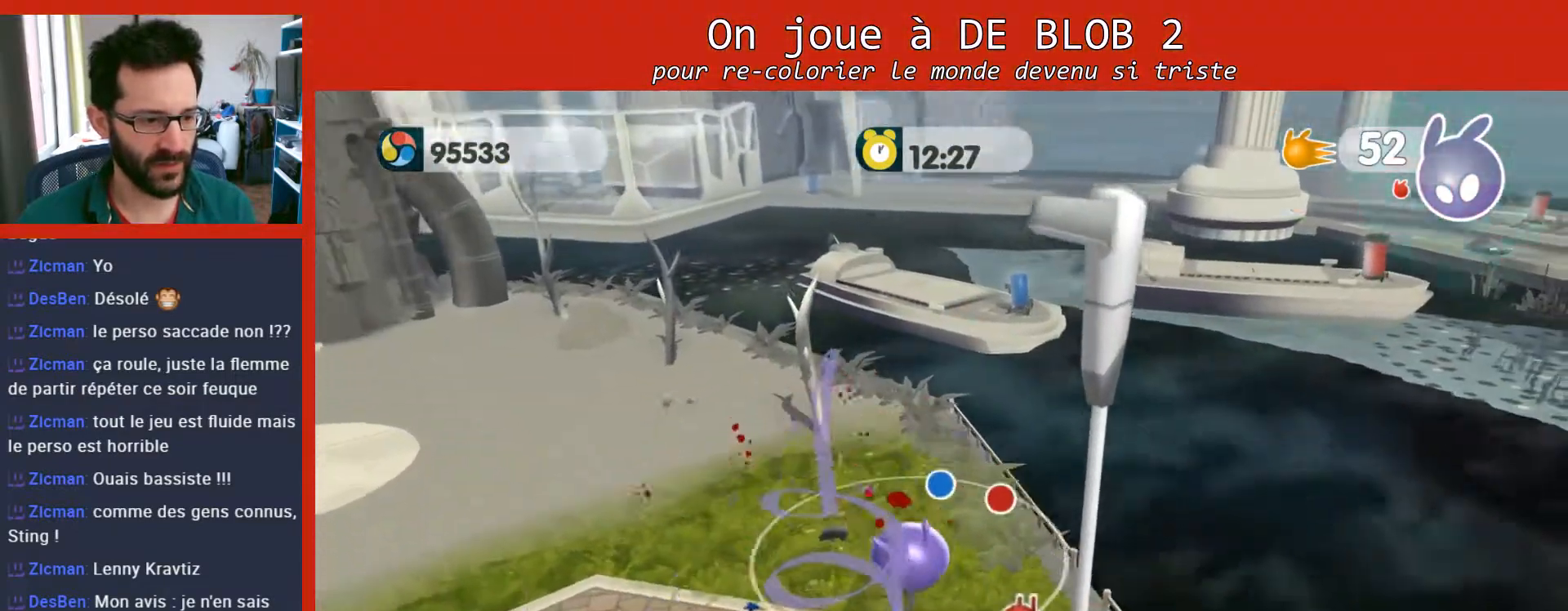
{"buttons": [], "left_stick": "up", "right_stick": "center", "events": [[100, "left_stick", "up-left"], [467, "left_stick", "up"]]}
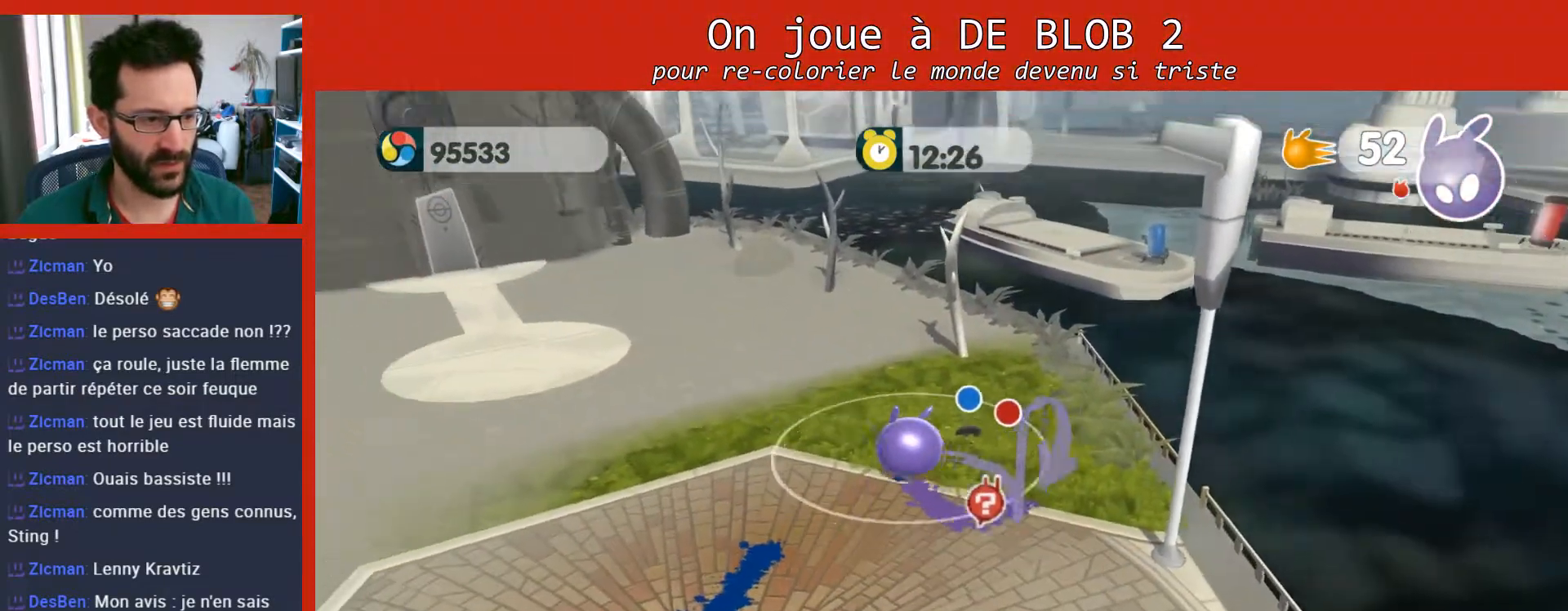
{"buttons": [], "left_stick": "up-right", "right_stick": "center", "events": [[500, "left_stick", "up-right"]]}
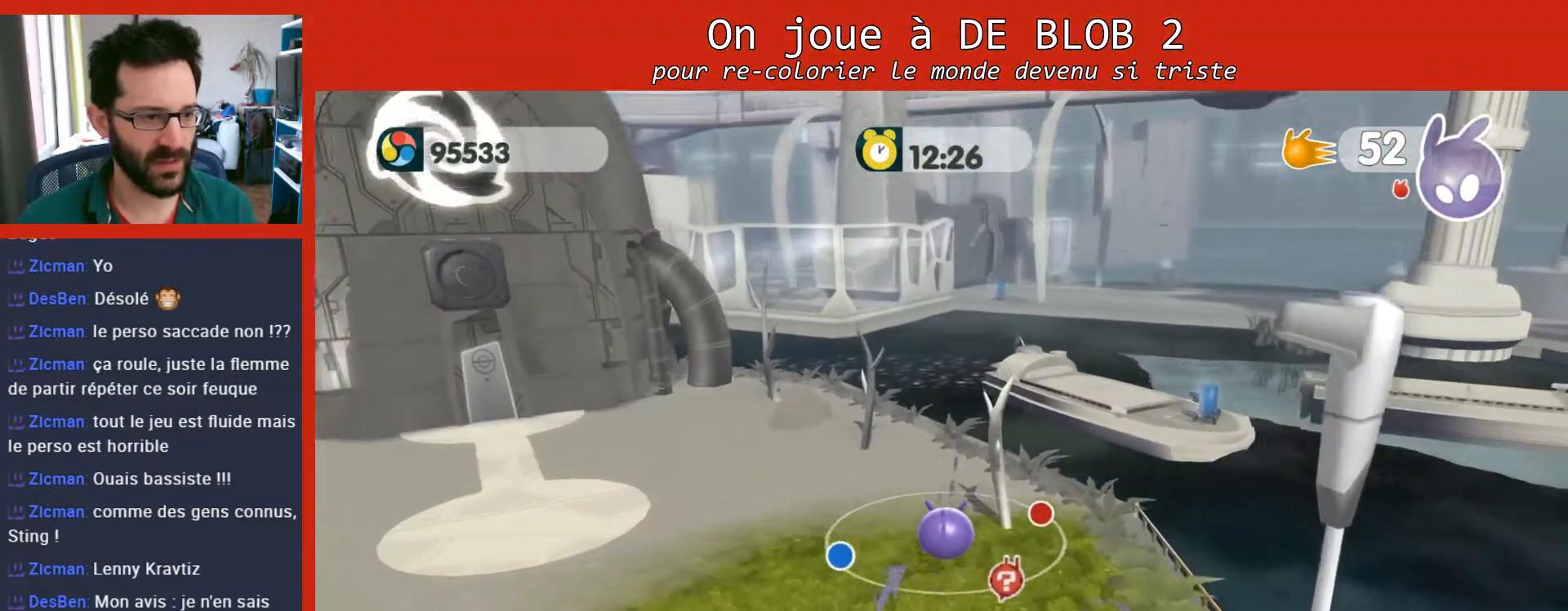
{"buttons": [], "left_stick": "up-left", "right_stick": "center", "events": [[300, "left_stick", "up-left"]]}
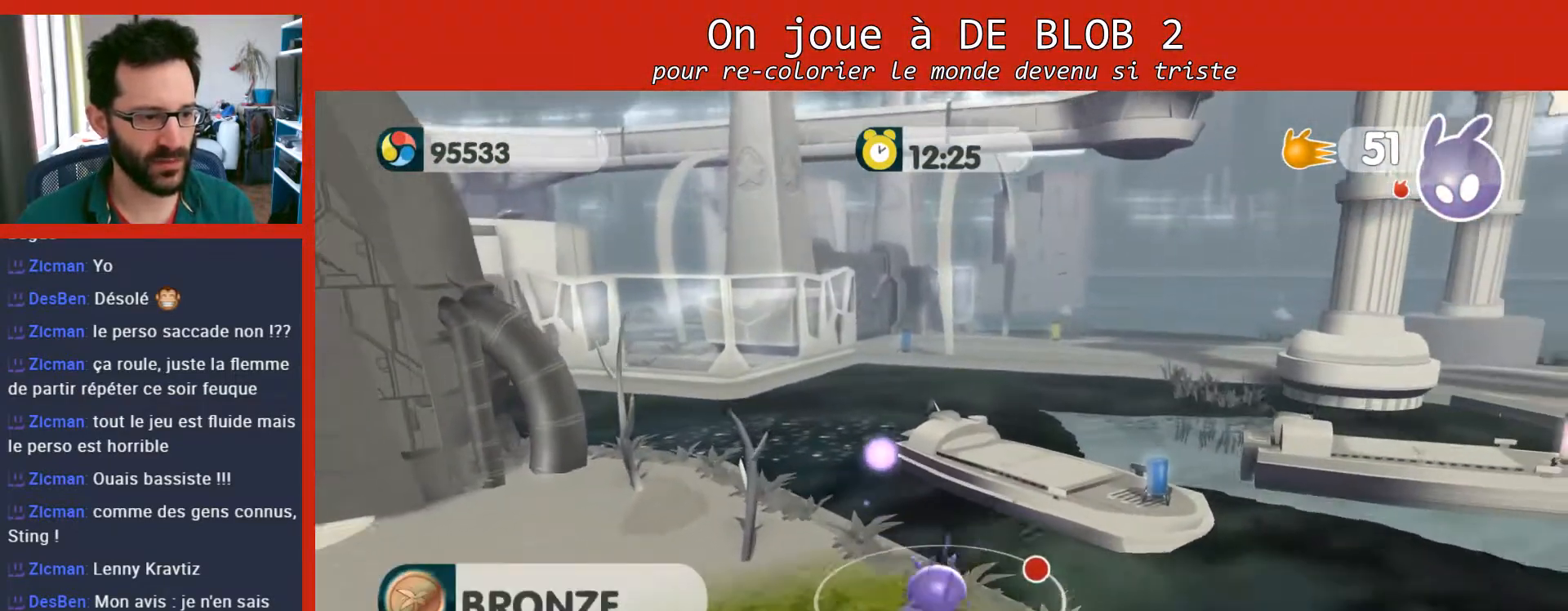
{"buttons": [], "left_stick": "up-left", "right_stick": "center", "events": []}
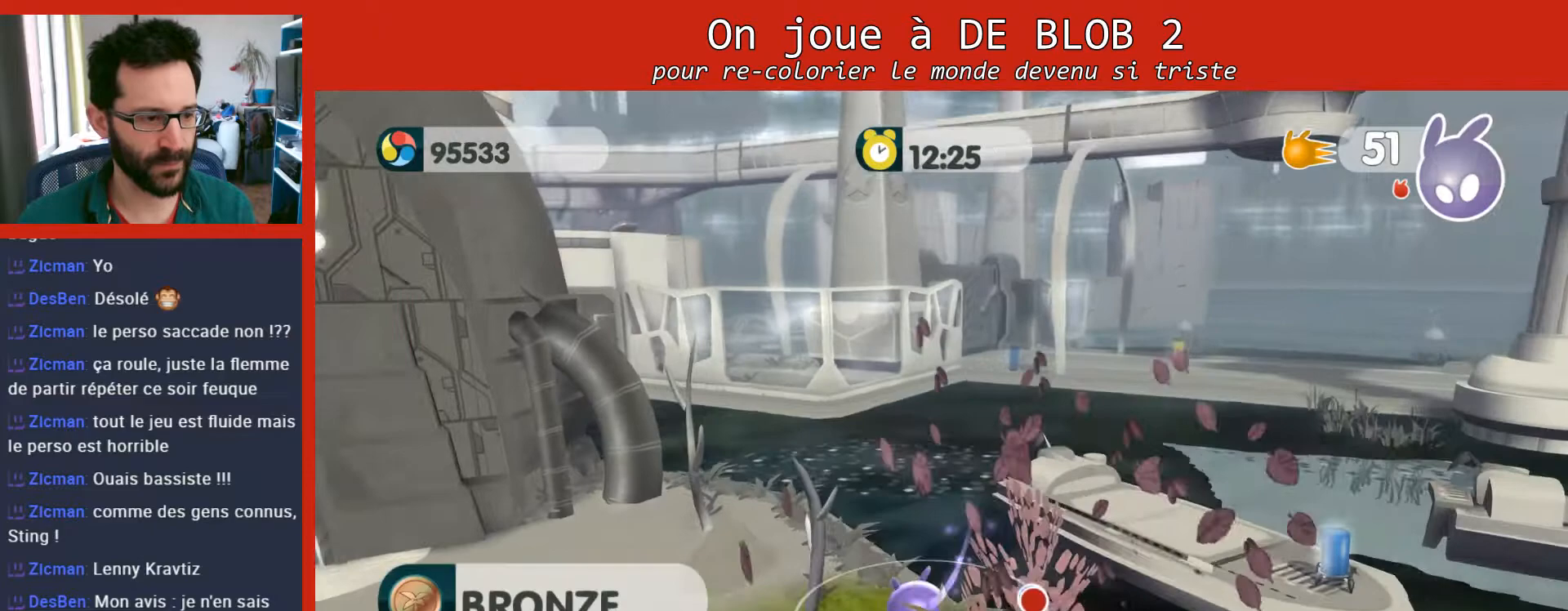
{"buttons": [], "left_stick": "up", "right_stick": "center", "events": [[133, "left_stick", "left"], [400, "left_stick", "up"]]}
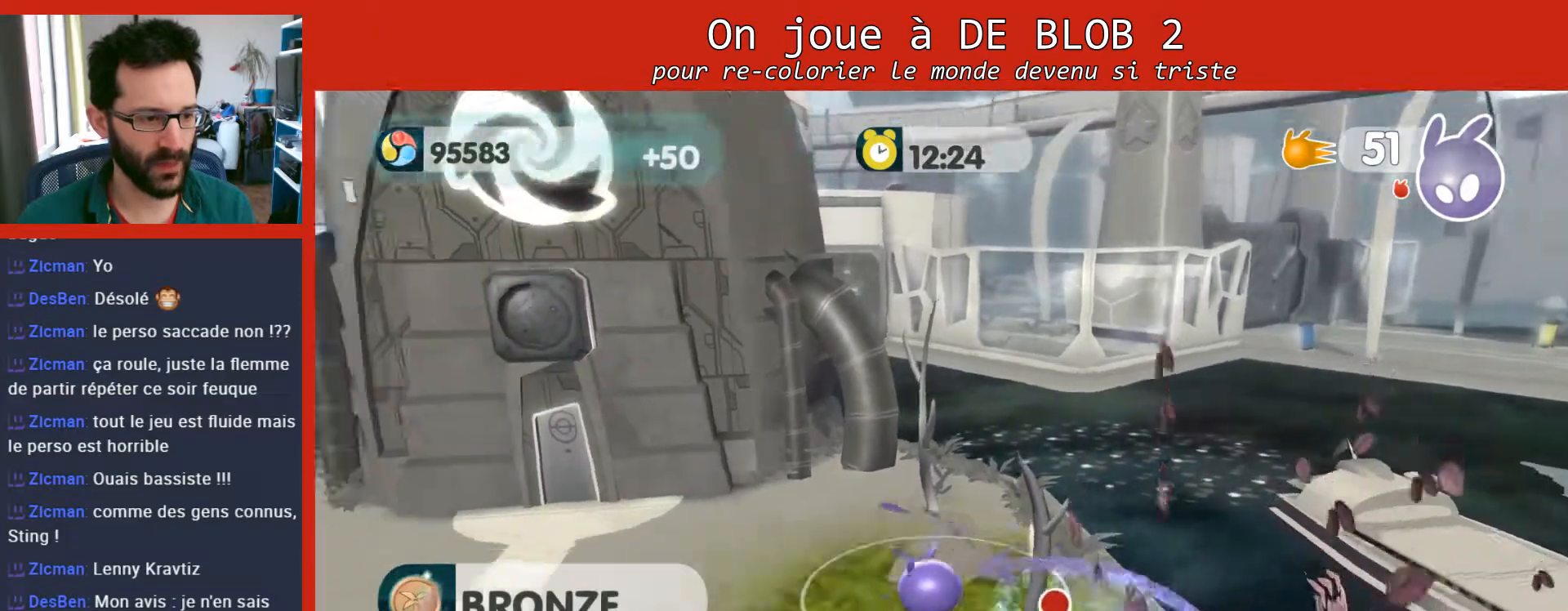
{"buttons": [], "left_stick": "up-right", "right_stick": "center", "events": [[167, "left_stick", "up-right"]]}
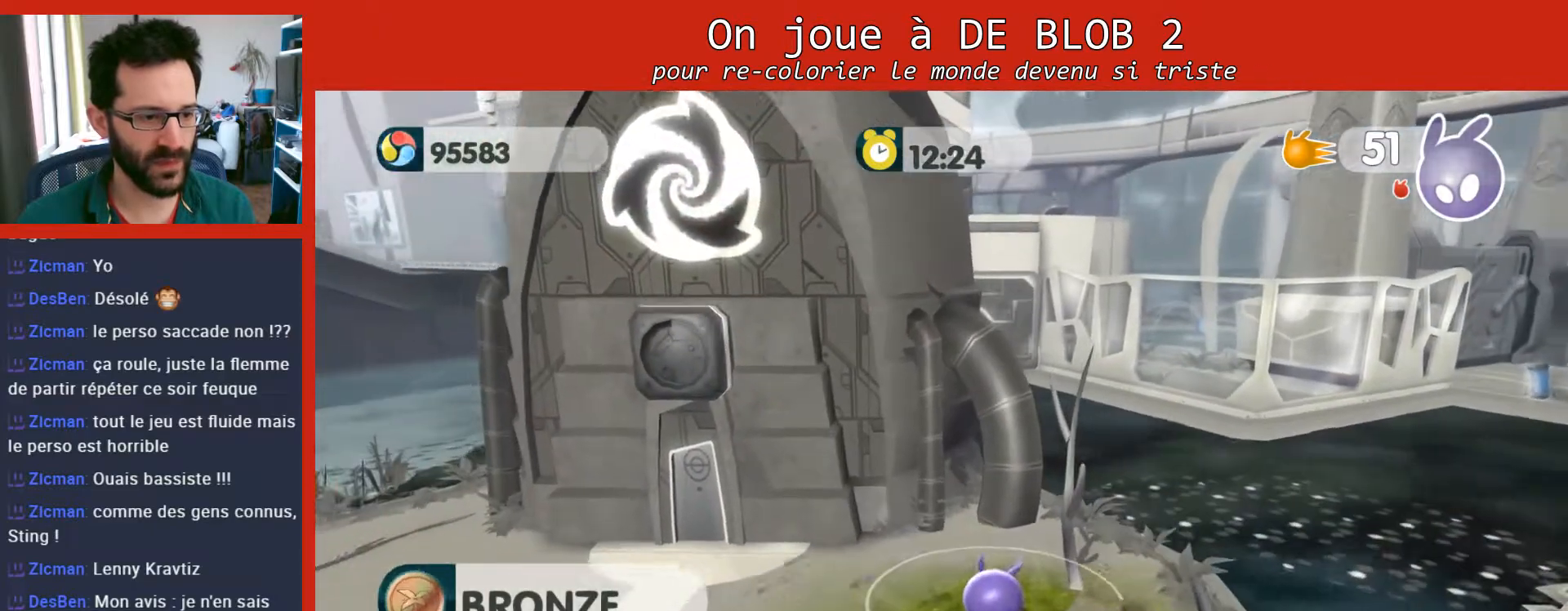
{"buttons": [], "left_stick": "down", "right_stick": "center", "events": [[67, "left_stick", "right"], [167, "left_stick", "down-right"], [500, "left_stick", "down"]]}
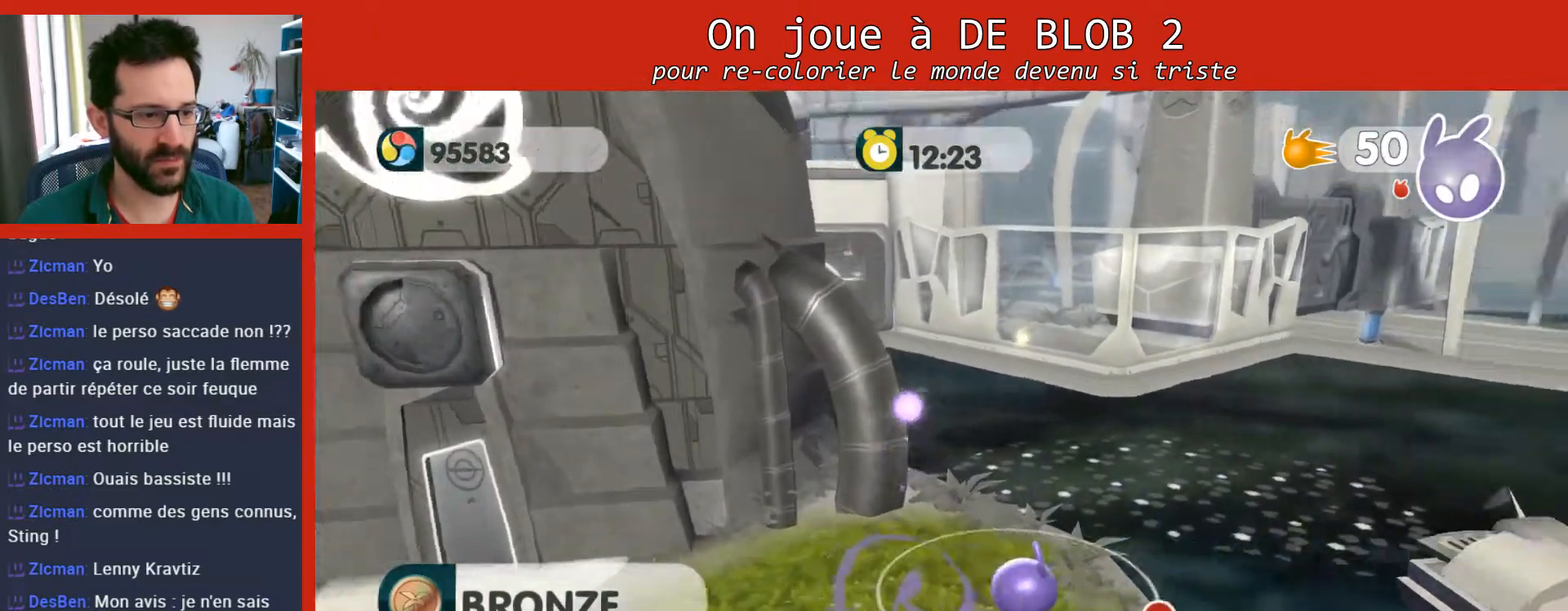
{"buttons": [], "left_stick": "down", "right_stick": "center", "events": []}
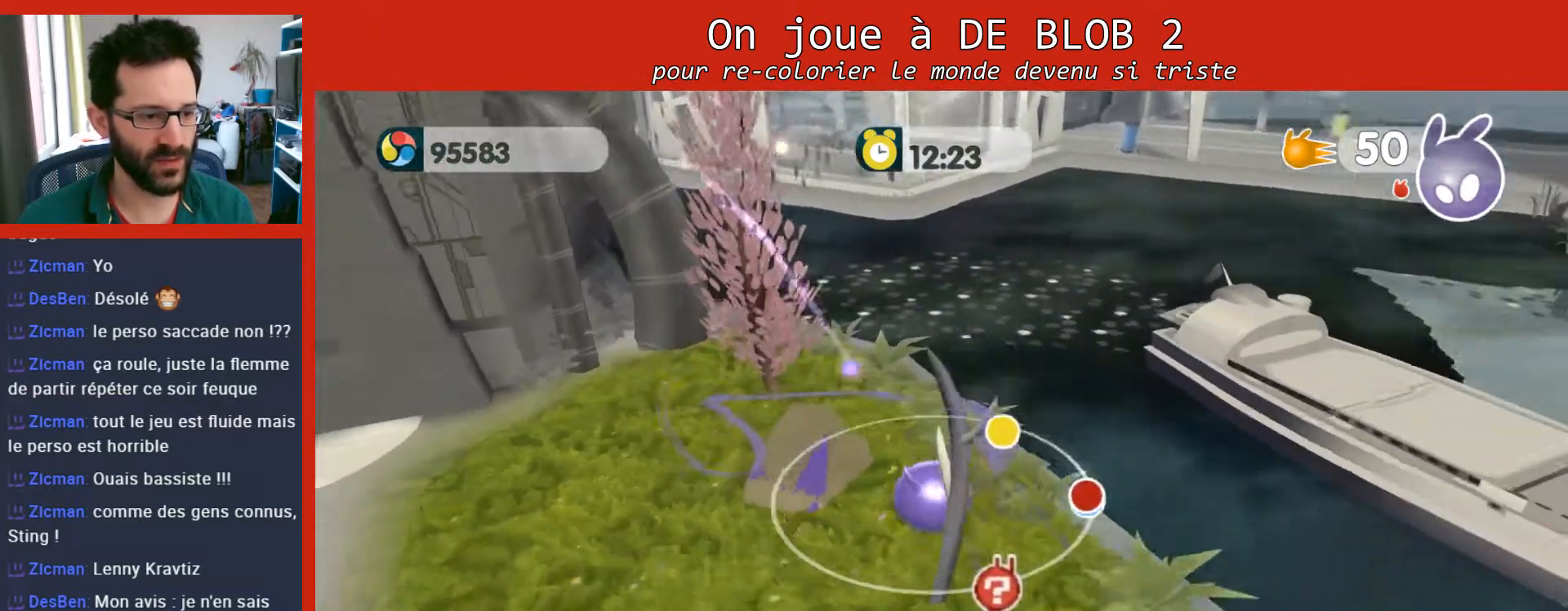
{"buttons": [], "left_stick": "down-left", "right_stick": "center", "events": [[133, "left_stick", "down-left"]]}
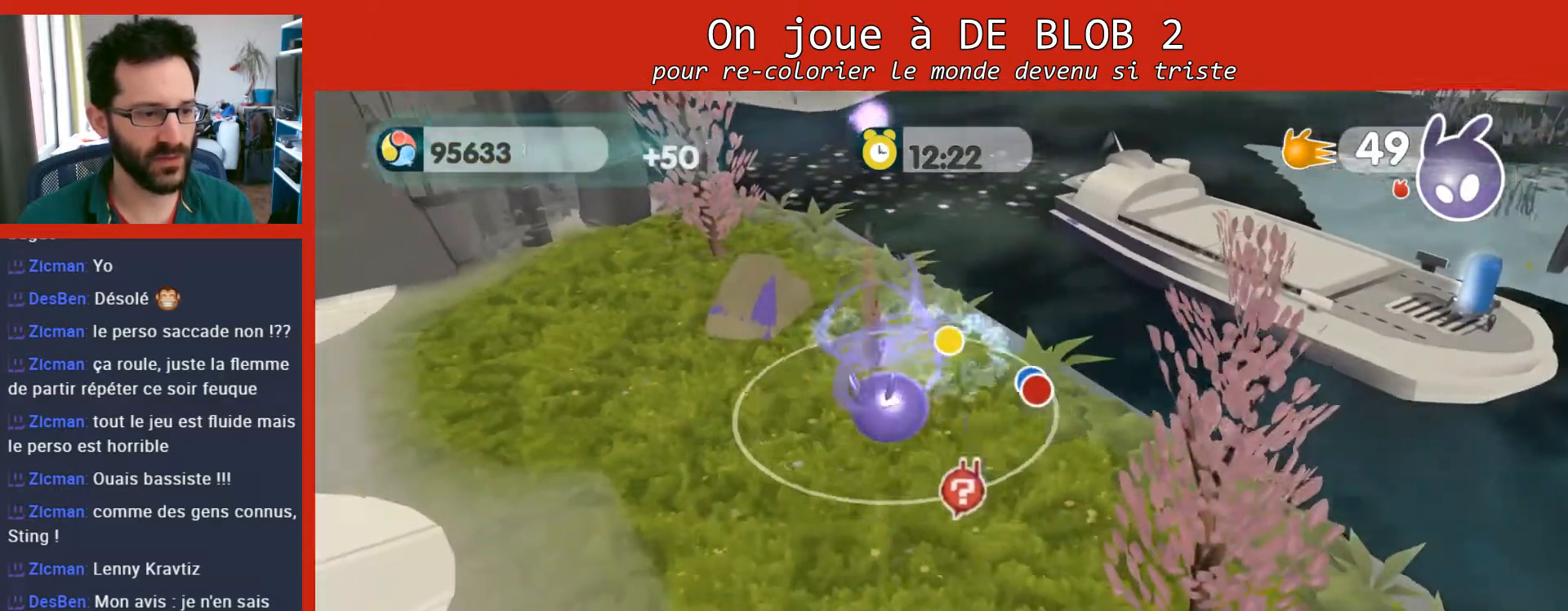
{"buttons": [], "left_stick": "left", "right_stick": "left", "events": [[233, "left_stick", "left"], [267, "right_stick", "left"]]}
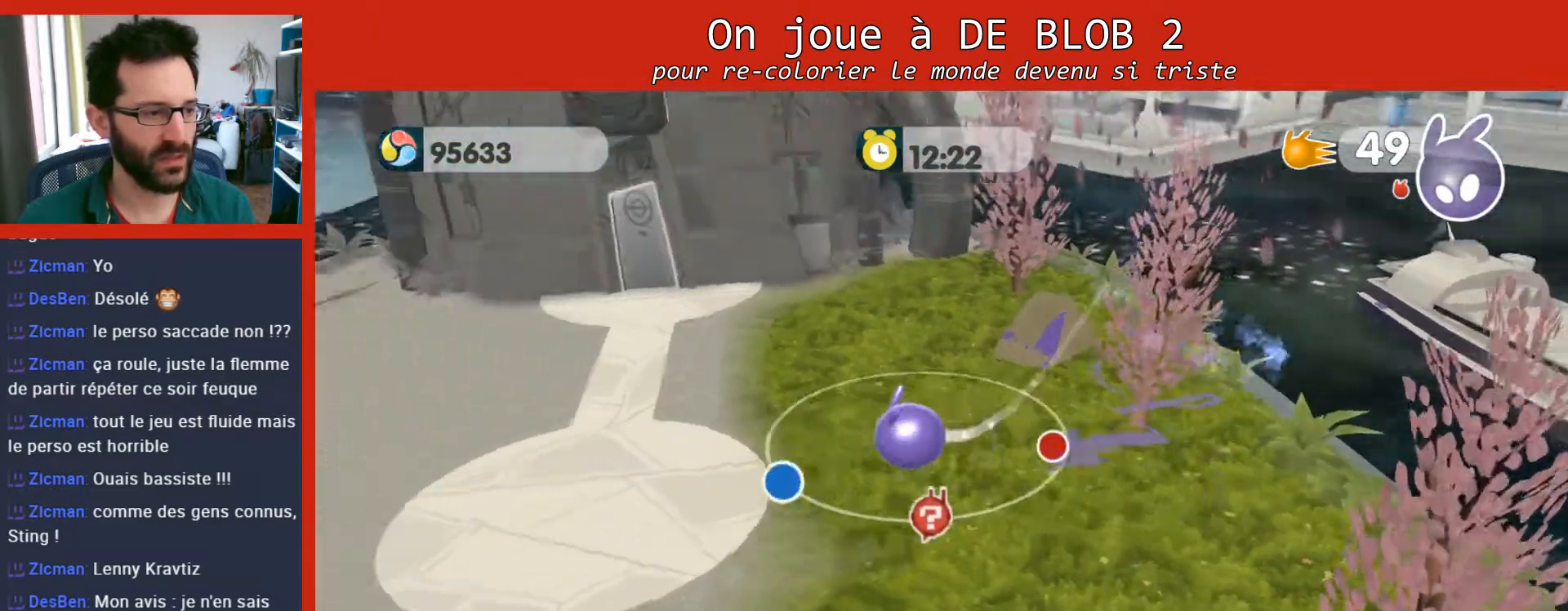
{"buttons": [], "left_stick": "up-left", "right_stick": "center", "events": [[33, "left_stick", "up-left"], [400, "right_stick", "center"]]}
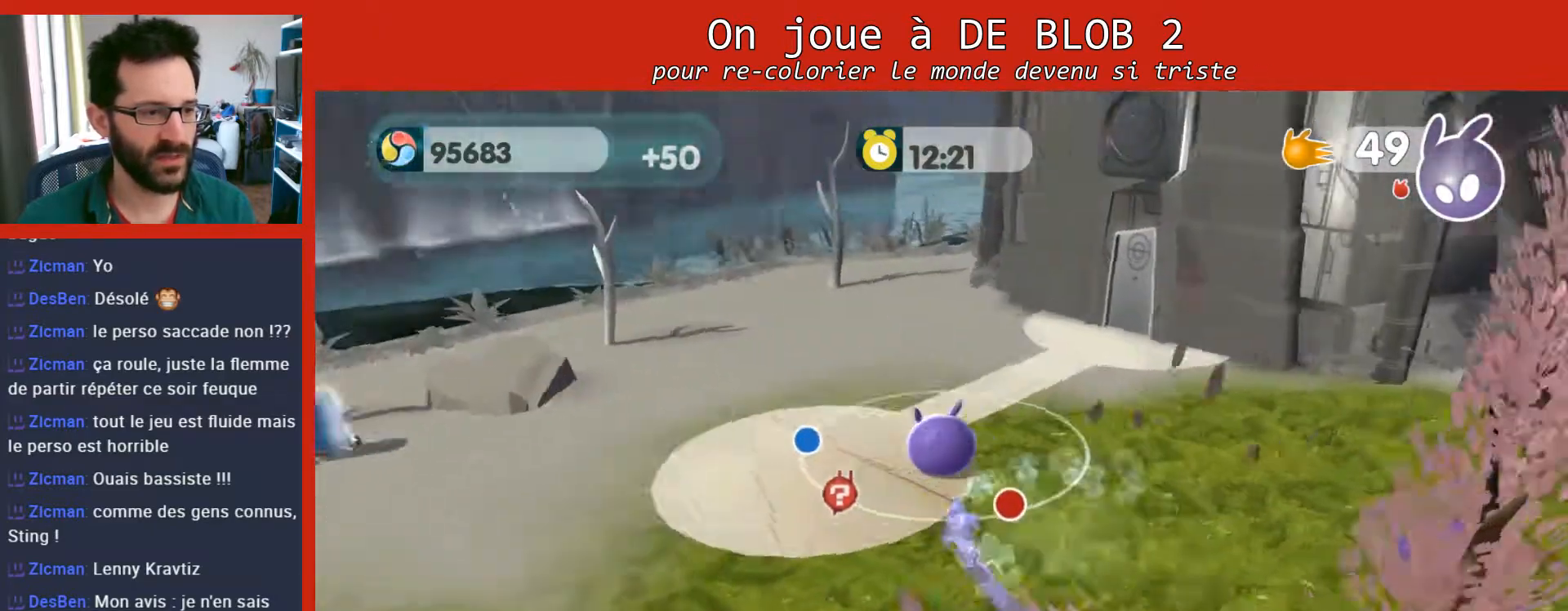
{"buttons": [], "left_stick": "up", "right_stick": "center", "events": [[133, "left_stick", "up"]]}
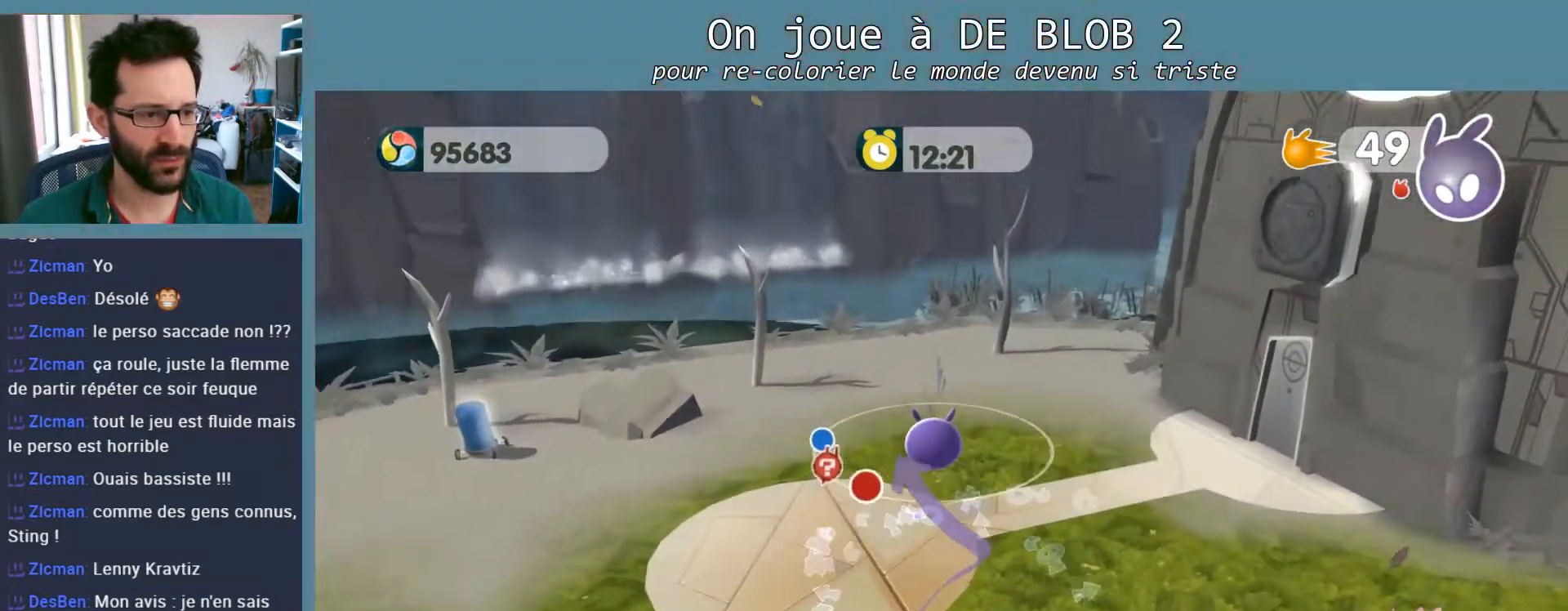
{"buttons": [], "left_stick": "up", "right_stick": "center", "events": []}
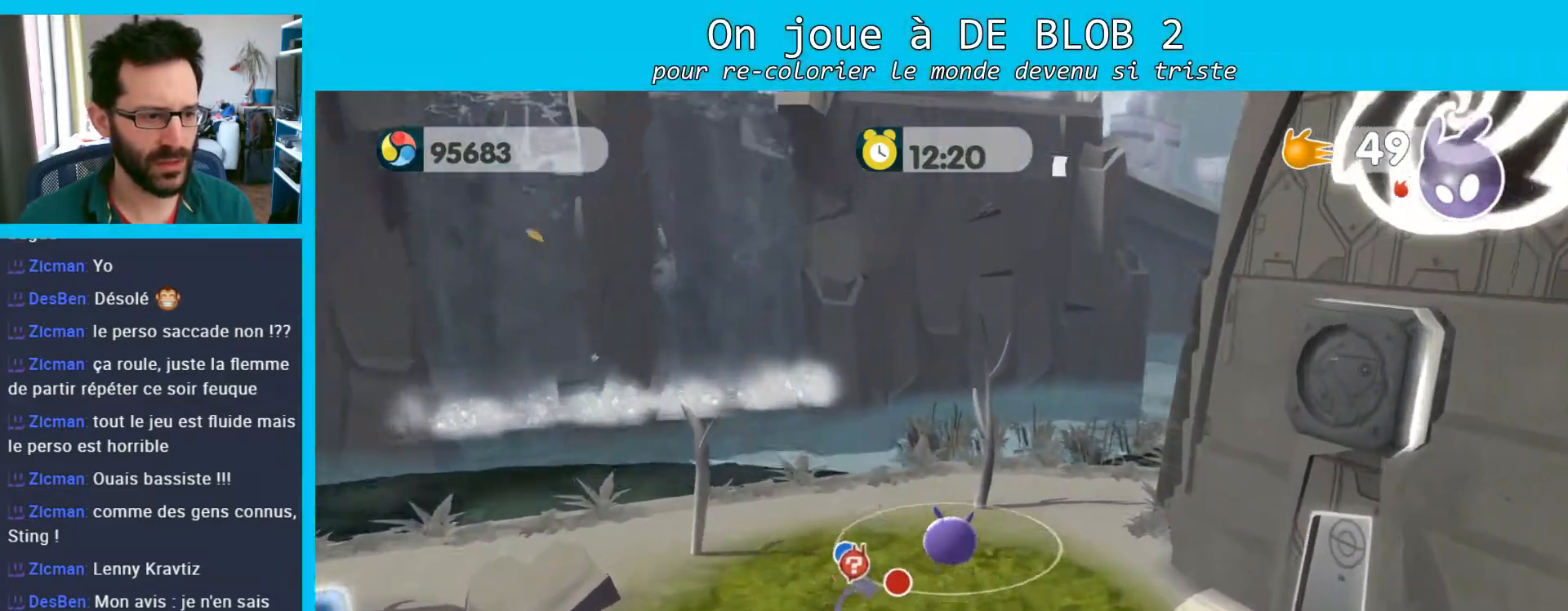
{"buttons": [], "left_stick": "down-left", "right_stick": "center", "events": [[400, "left_stick", "down-left"]]}